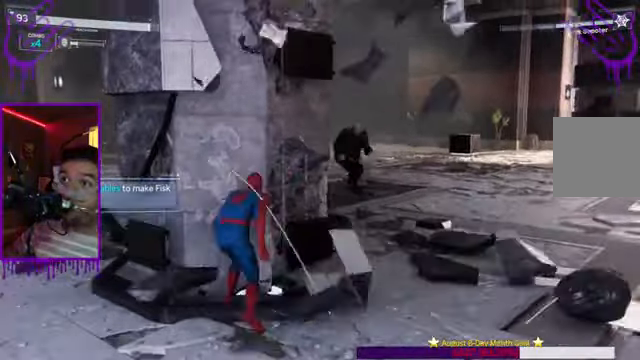
Gameplay with a controller (Xbox layout); each line is a JSON object with the inputs held at the frame after it. "events" lists button and stick changes between this image and that frame as [ms after this image, input, new state], when the widget could be followed in between. Not read: L3 R3.
{"buttons": ["L1"], "left_stick": "up", "right_stick": "center", "events": [[401, "right_stick", "center"]]}
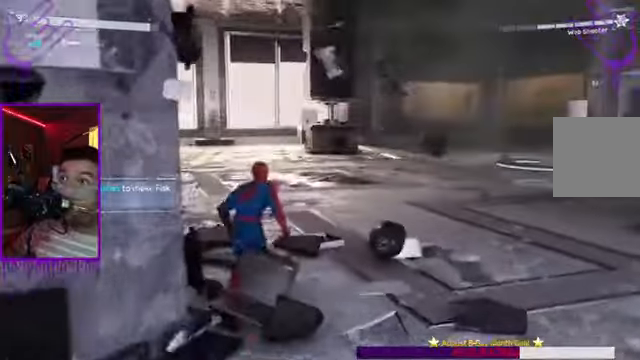
{"buttons": ["L1"], "left_stick": "up", "right_stick": "center", "events": []}
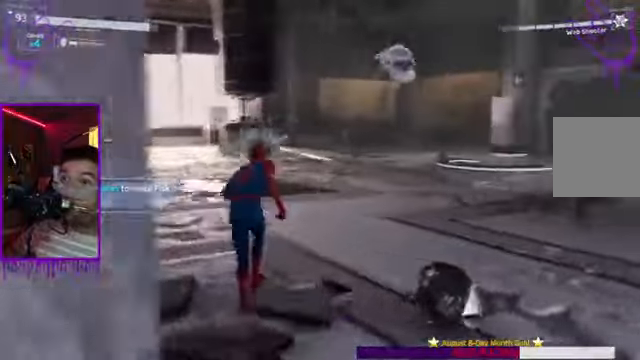
{"buttons": ["L1"], "left_stick": "up", "right_stick": "center", "events": []}
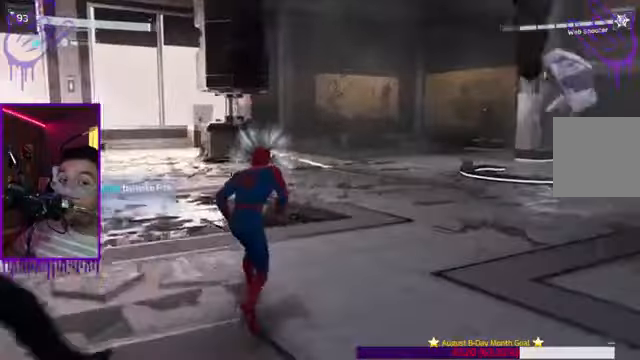
{"buttons": ["L1"], "left_stick": "up", "right_stick": "center", "events": [[134, "A", "down"], [201, "A", "up"], [334, "A", "down"], [401, "A", "up"]]}
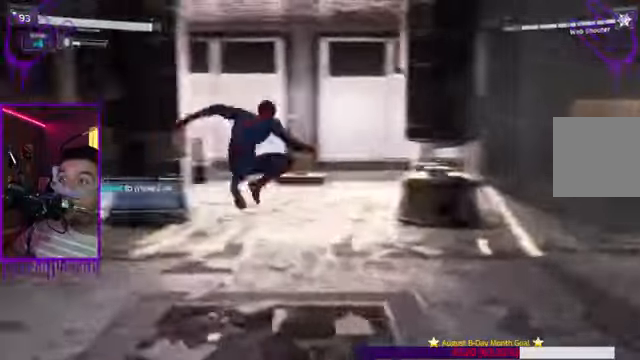
{"buttons": [], "left_stick": "up", "right_stick": "center", "events": [[100, "L1", "up"]]}
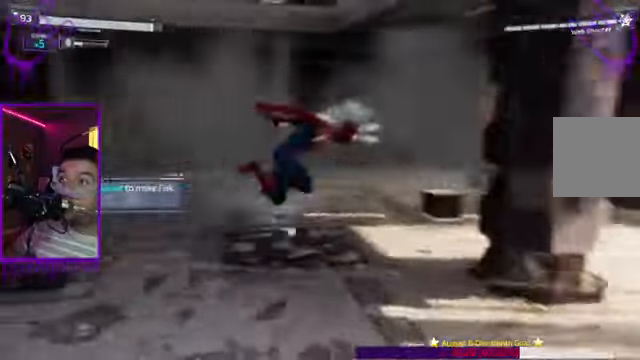
{"buttons": [], "left_stick": "up", "right_stick": "center", "events": [[234, "A", "down"], [367, "A", "up"]]}
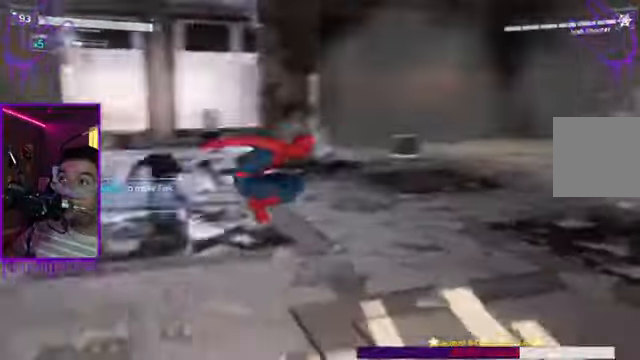
{"buttons": ["A"], "left_stick": "up", "right_stick": "center", "events": [[201, "A", "down"], [367, "A", "up"], [434, "A", "down"]]}
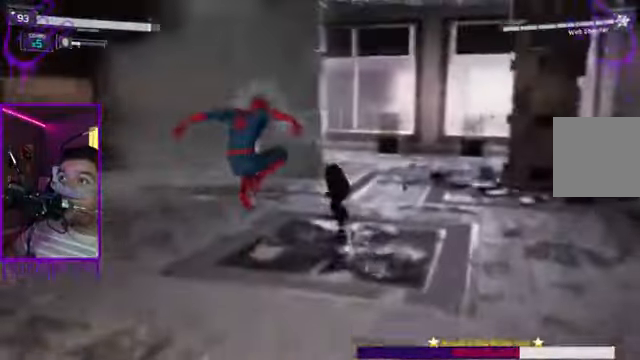
{"buttons": ["A"], "left_stick": "up", "right_stick": "center"}
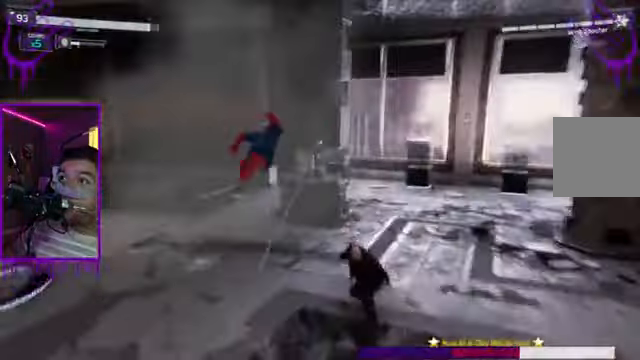
{"buttons": [], "left_stick": "up", "right_stick": "center", "events": [[67, "A", "up"], [167, "A", "down"], [334, "A", "up"]]}
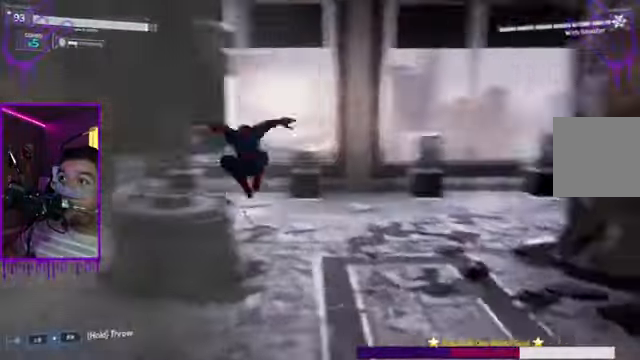
{"buttons": ["A"], "left_stick": "up", "right_stick": "center"}
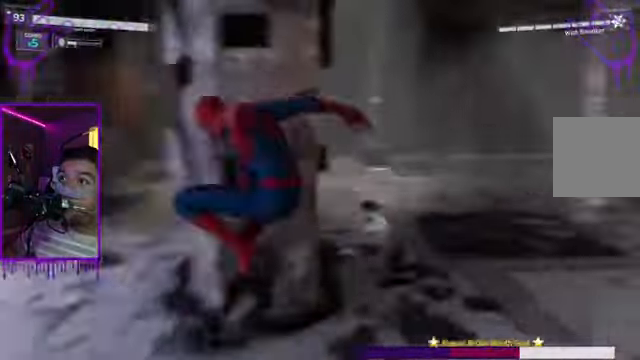
{"buttons": [], "left_stick": "up", "right_stick": "center", "events": [[134, "A", "up"], [234, "A", "down"], [367, "A", "up"]]}
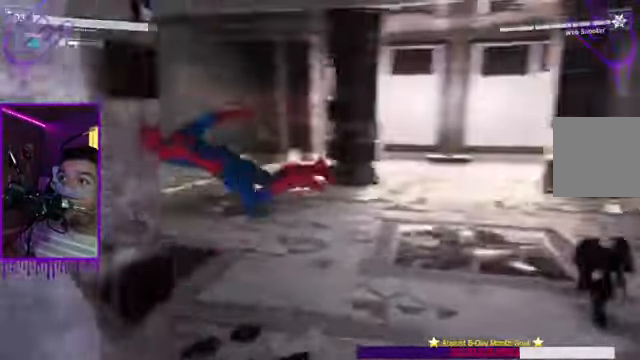
{"buttons": ["R1"], "left_stick": "up", "right_stick": "center"}
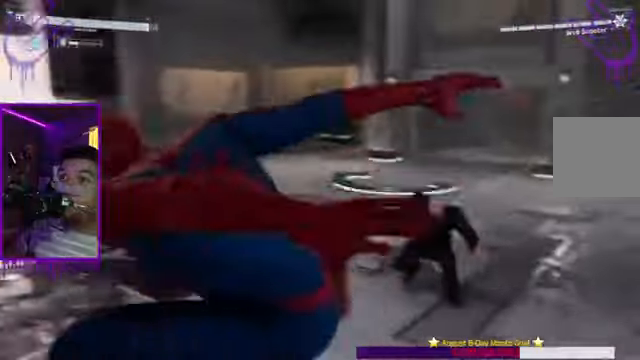
{"buttons": ["R1"], "left_stick": "up", "right_stick": "center", "events": [[33, "R1", "up"], [167, "R1", "down"], [233, "R1", "up"], [367, "R1", "down"], [434, "R1", "up"], [500, "R1", "down"]]}
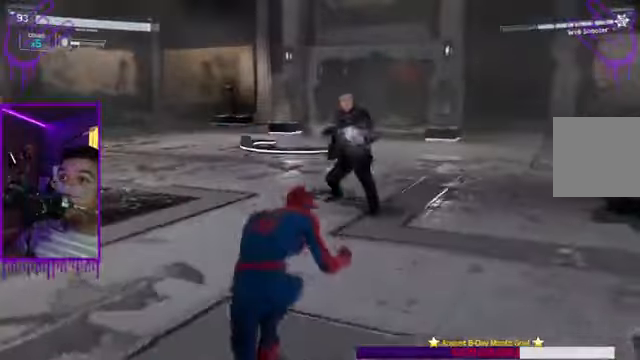
{"buttons": ["R1"], "left_stick": "up", "right_stick": "up"}
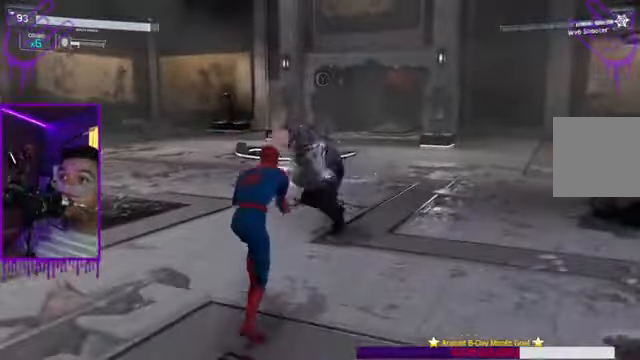
{"buttons": ["A"], "left_stick": "up", "right_stick": "up", "events": [[67, "R1", "up"], [133, "R1", "down"], [200, "R1", "up"], [500, "A", "down"]]}
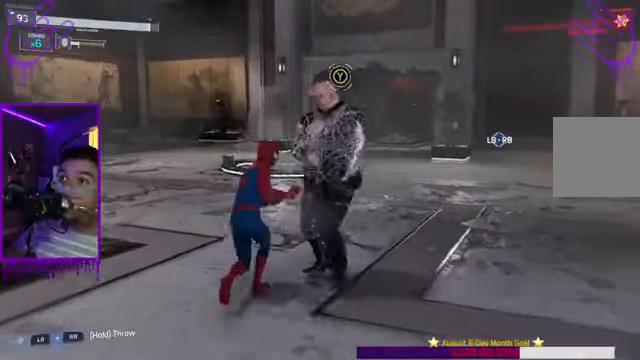
{"buttons": [], "left_stick": "up", "right_stick": "center", "events": [[134, "A", "up"], [334, "right_stick", "center"]]}
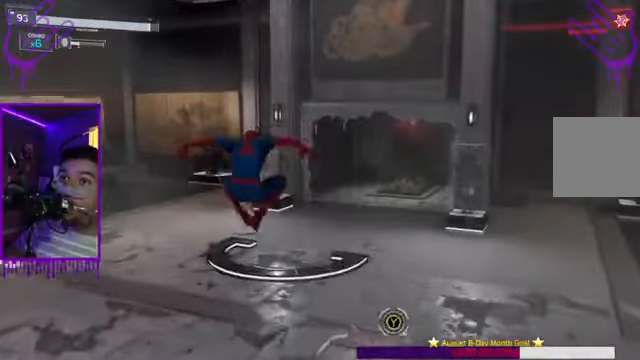
{"buttons": [], "left_stick": "up", "right_stick": "up-right", "events": [[300, "right_stick", "up-right"]]}